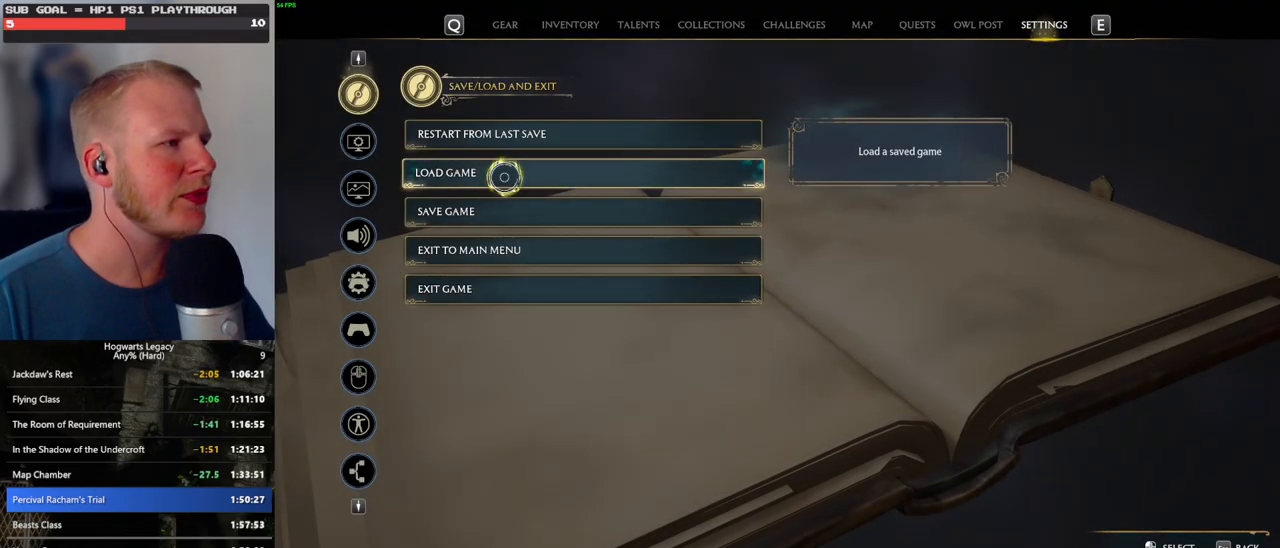
Gameplay with keyboard and mouse; each line is a JSON object with the keys and mouse buttons held at the frame after it. "events" lists presses ("down") and releases ("up") of ".", "/", "0", "1", "2", "3", "4", "5", "6", "7", "8", "9", "a", "alt_l", "alt_r", "b", "backslash", "backspace", "c", "caps_lock", "comma", "ctrl_l", "ctrl_r", "d", "e", "equals", "escape", "f", "f1", "f10", "f11", "f12", "f2", "f3", "f4", "f5", "f6", "f7", "f8", "f9", "g", "h", "i", "j", "k", "l", "lbracket", "m", "minus", "n", "o", "p", "q", "quote", "r", "rbracket", "return", "s", "semicolon", "shift_l", "shift_r", "space", "super_l", "super_r", "t", "tab", "tilde", "u", "v", "w", "x", "y", "z", "mouse_left", "mouse_wheel", "mouse_right", "mouse_mb4" and "mouse_mb5" between this image and that frame as [ms after this image, input, new state], when the widget could be followed in between. "mouse_left", "mouse_wheel", "mouse_right", "mouse_mb4", "mouse_mb5" = the "left", "wheel", "right", "mb4", "mb5" buttons of the "mouse" list. No other keys are recorded. "wheel" means that the mouse wheel is clicked or scrolled. Mouse movement is not recorded.
{"keys": [], "mouse": [], "events": [[367, "mouse_left", "down"], [450, "mouse_left", "up"]]}
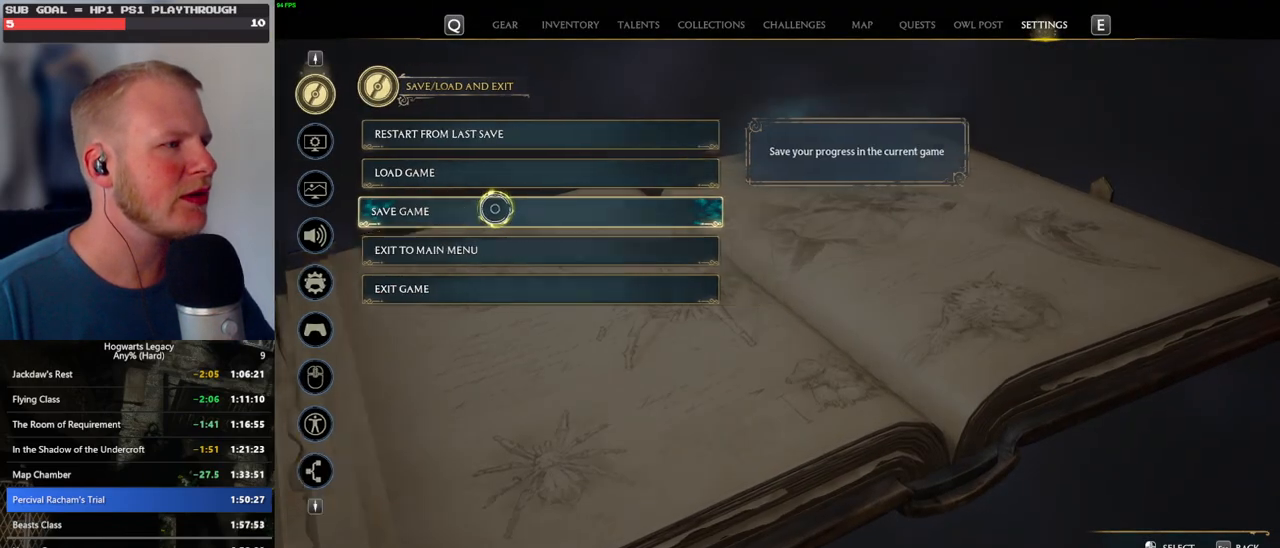
{"keys": [], "mouse": ["left"], "events": [[483, "mouse_left", "down"]]}
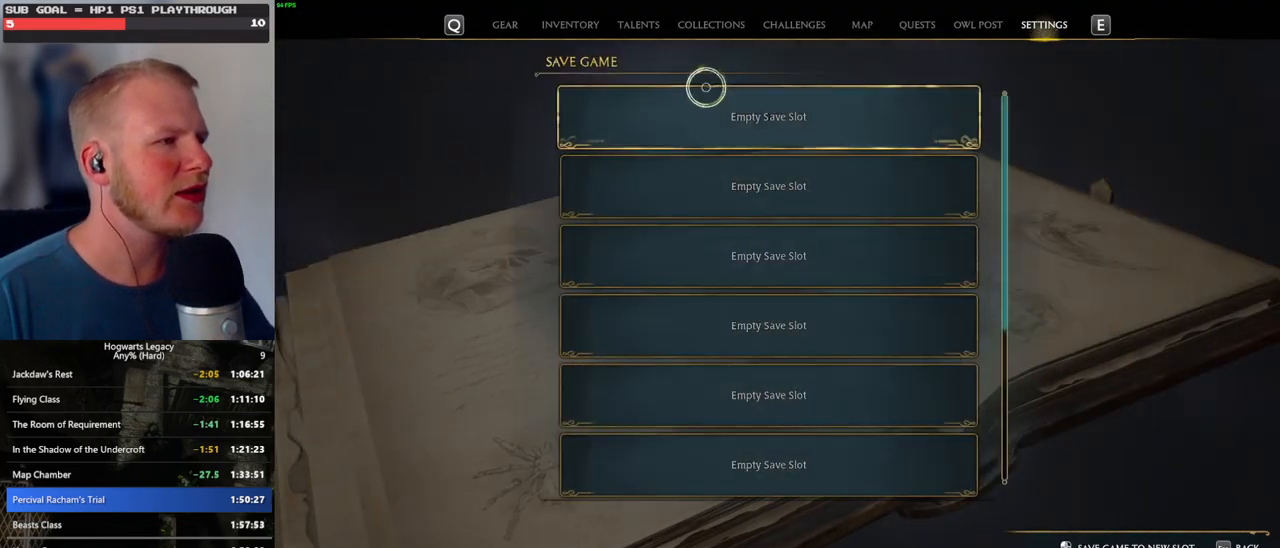
{"keys": [], "mouse": [], "events": [[83, "mouse_left", "up"]]}
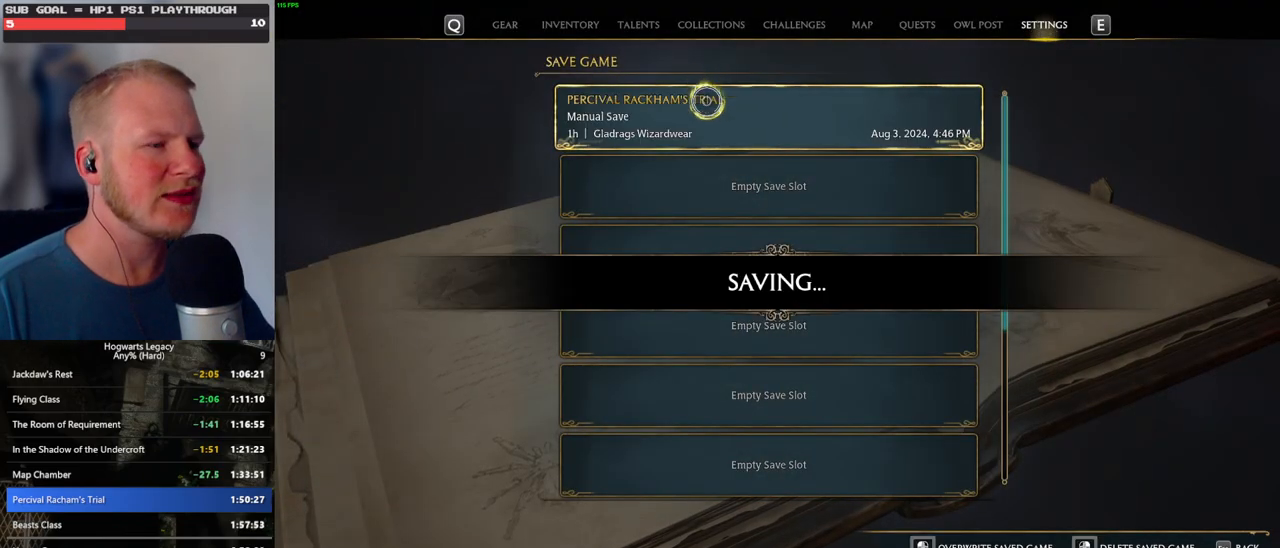
{"keys": [], "mouse": [], "events": []}
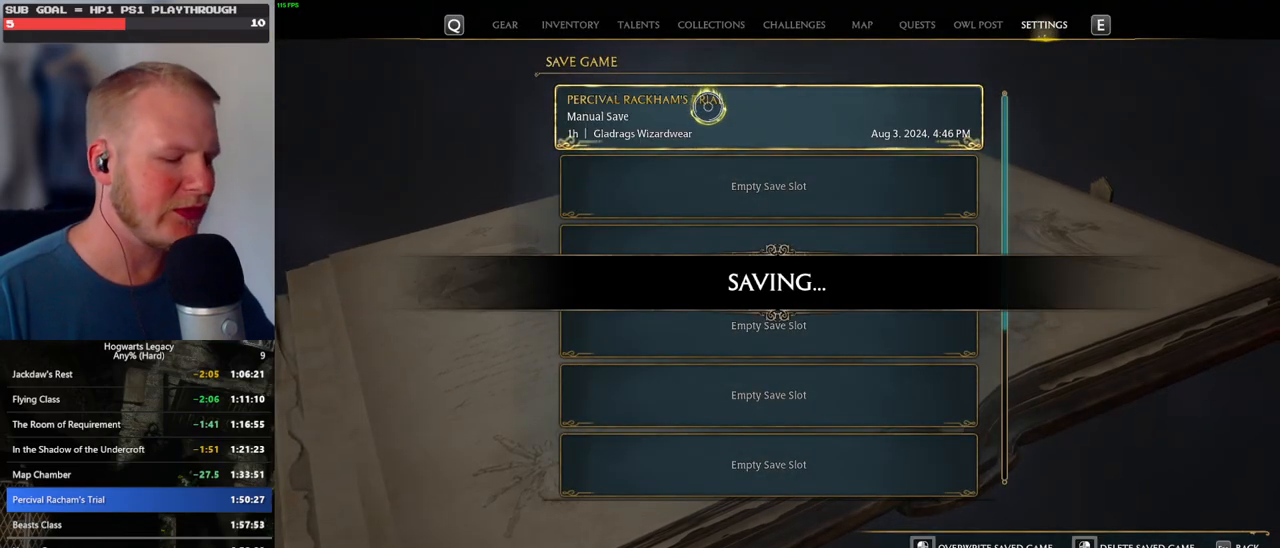
{"keys": [], "mouse": [], "events": [[50, "p", "down"], [117, "p", "up"]]}
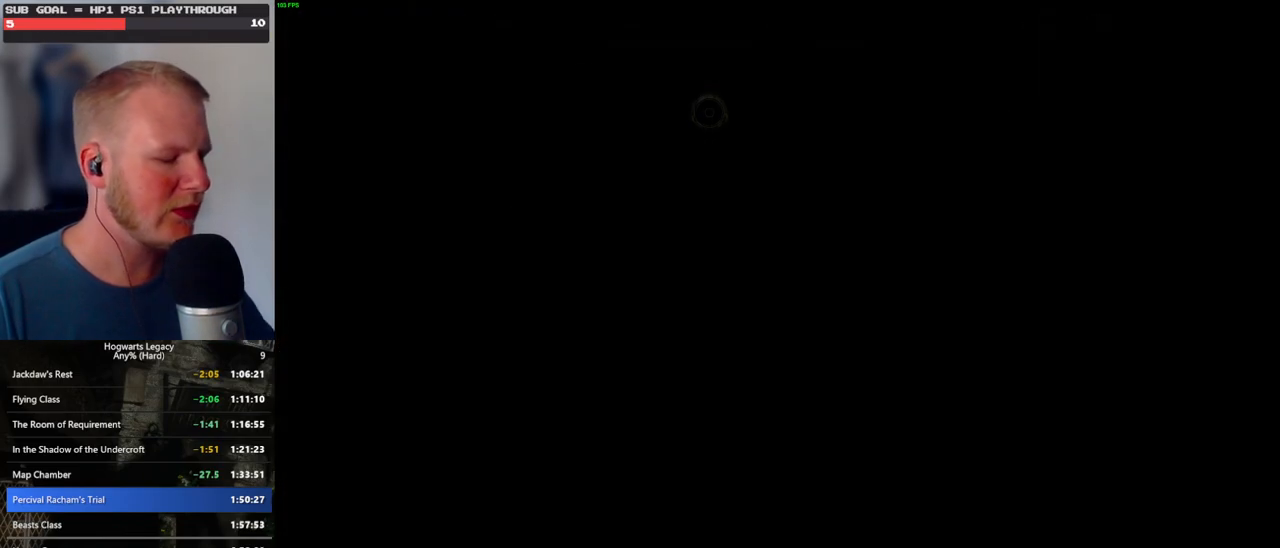
{"keys": [], "mouse": [], "events": []}
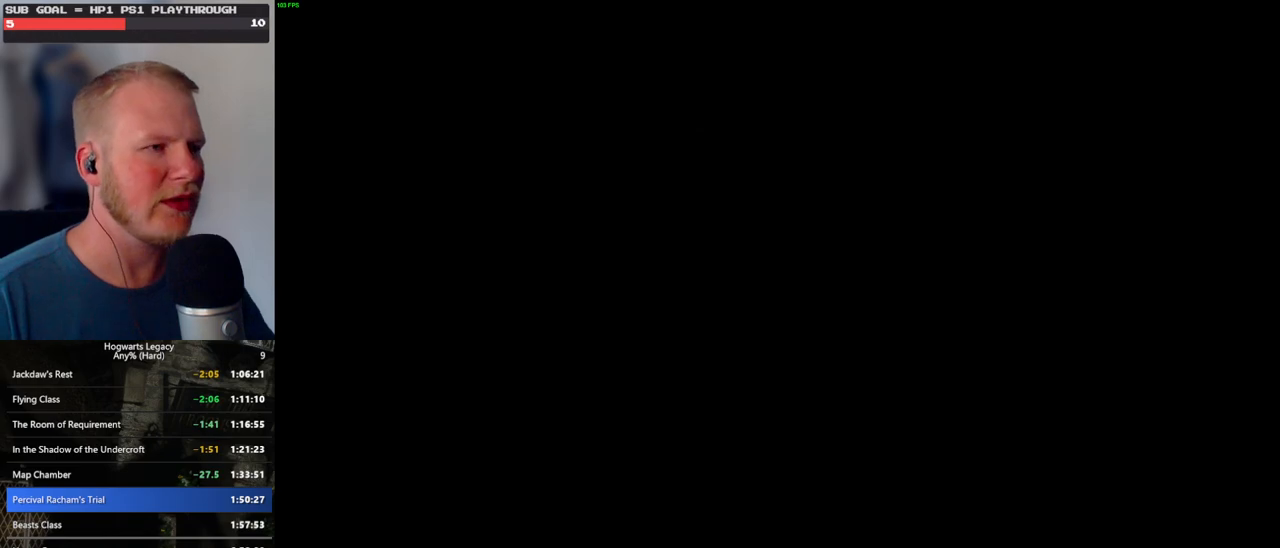
{"keys": [], "mouse": [], "events": []}
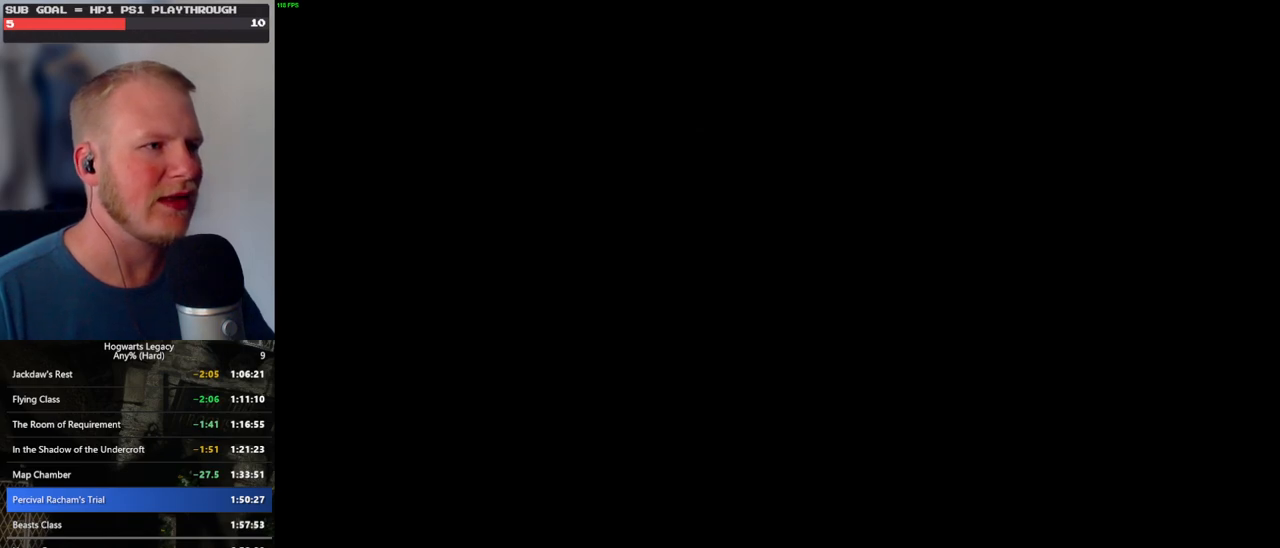
{"keys": ["a", "w"], "mouse": [], "events": [[383, "a", "down"], [433, "w", "down"]]}
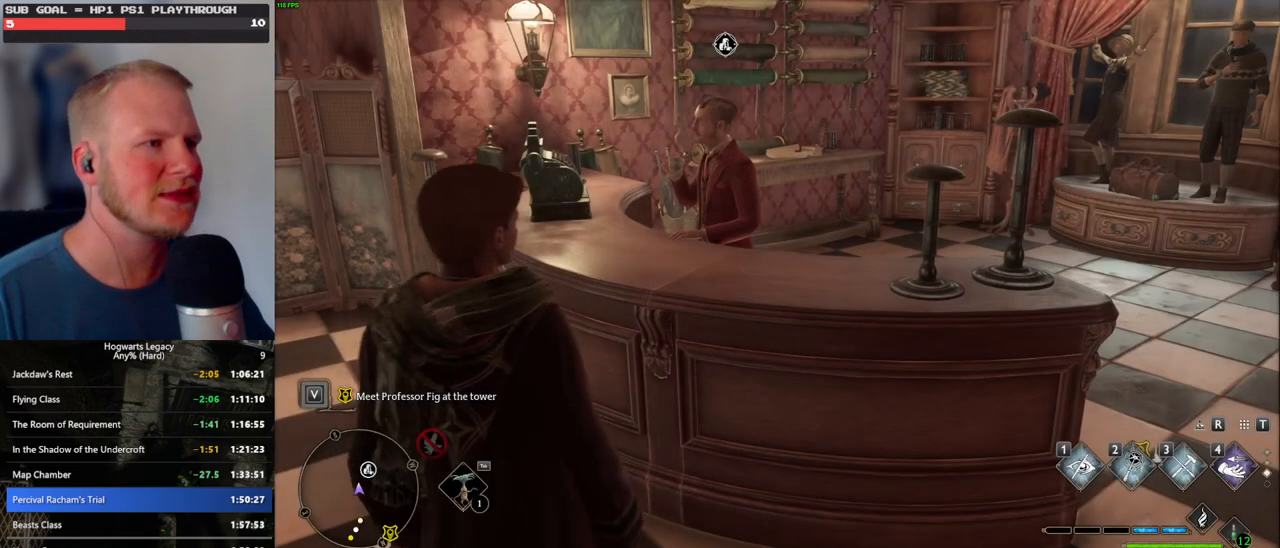
{"keys": [], "mouse": [], "events": [[283, "a", "up"], [433, "w", "up"]]}
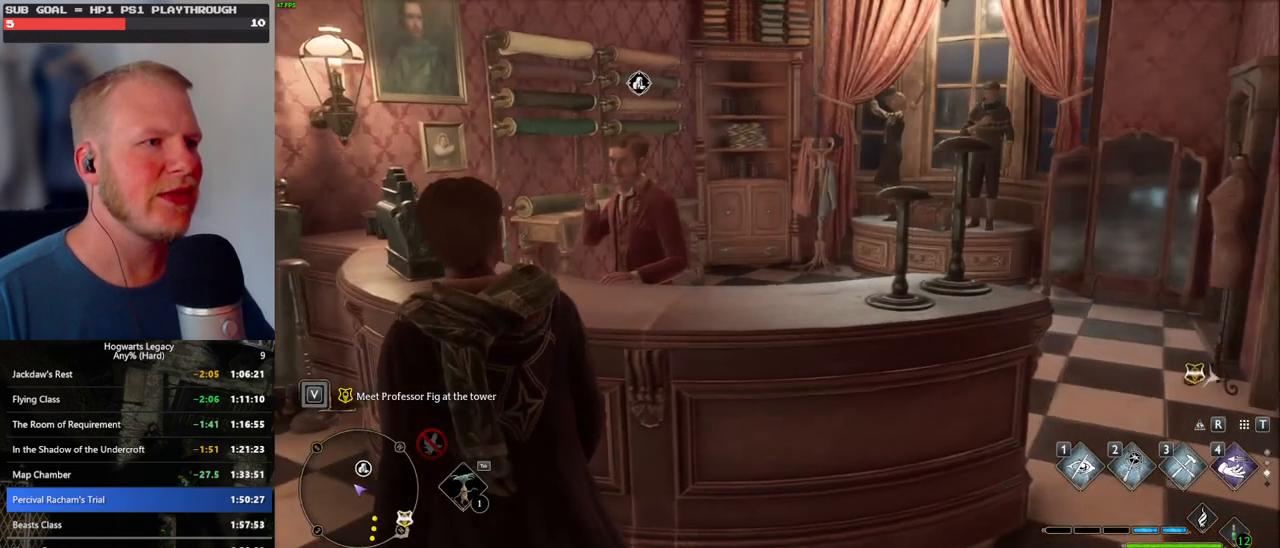
{"keys": [], "mouse": [], "events": [[117, "f", "down"], [233, "f", "up"]]}
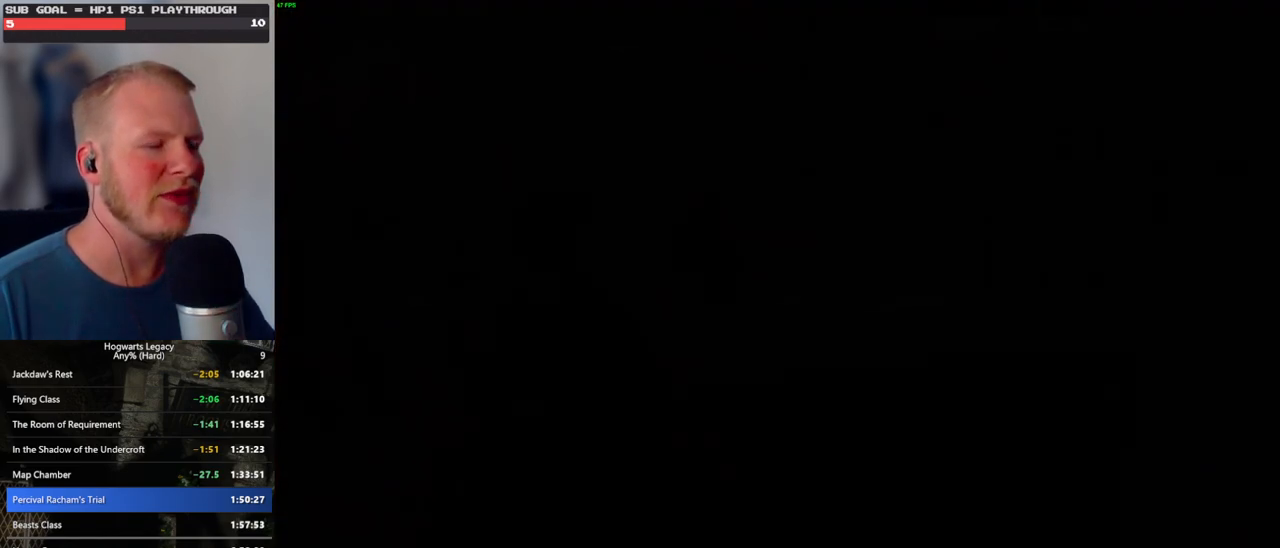
{"keys": [], "mouse": [], "events": []}
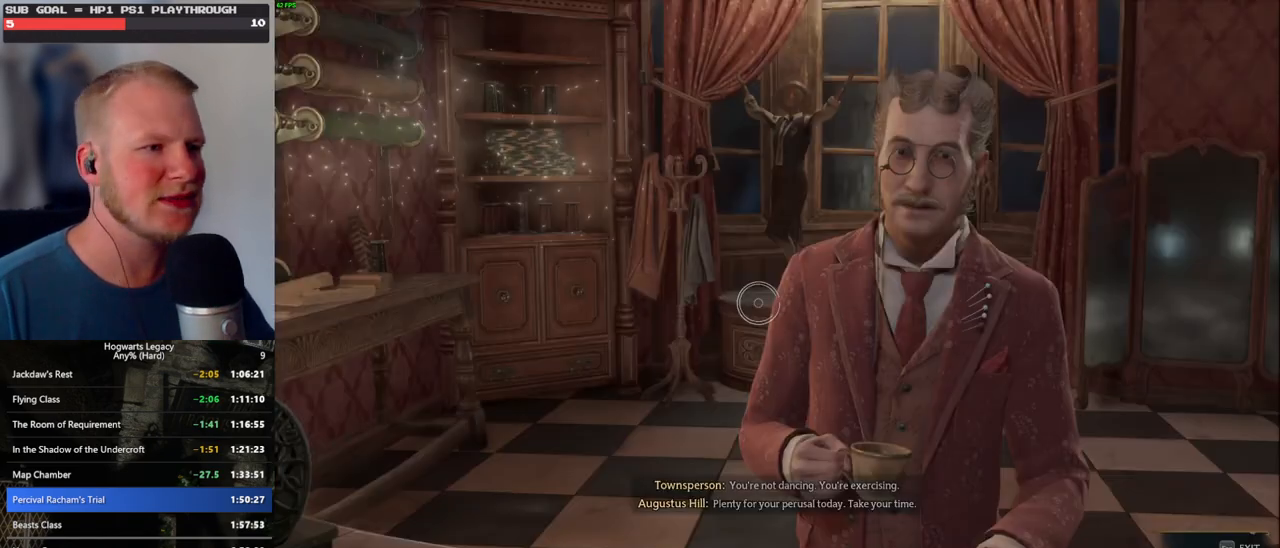
{"keys": [], "mouse": [], "events": []}
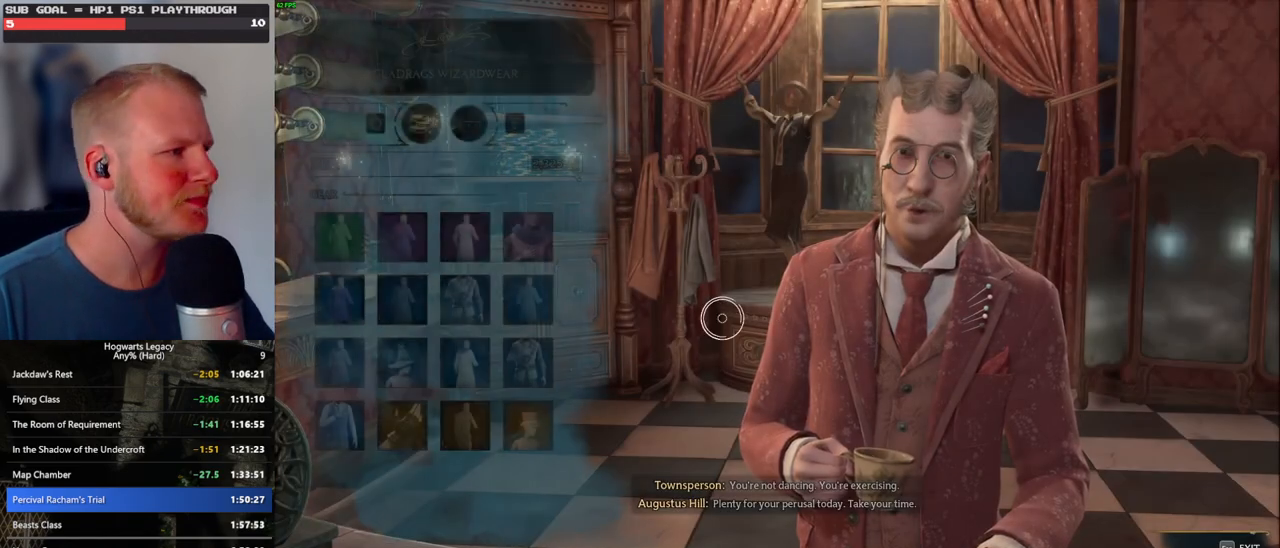
{"keys": [], "mouse": [], "events": []}
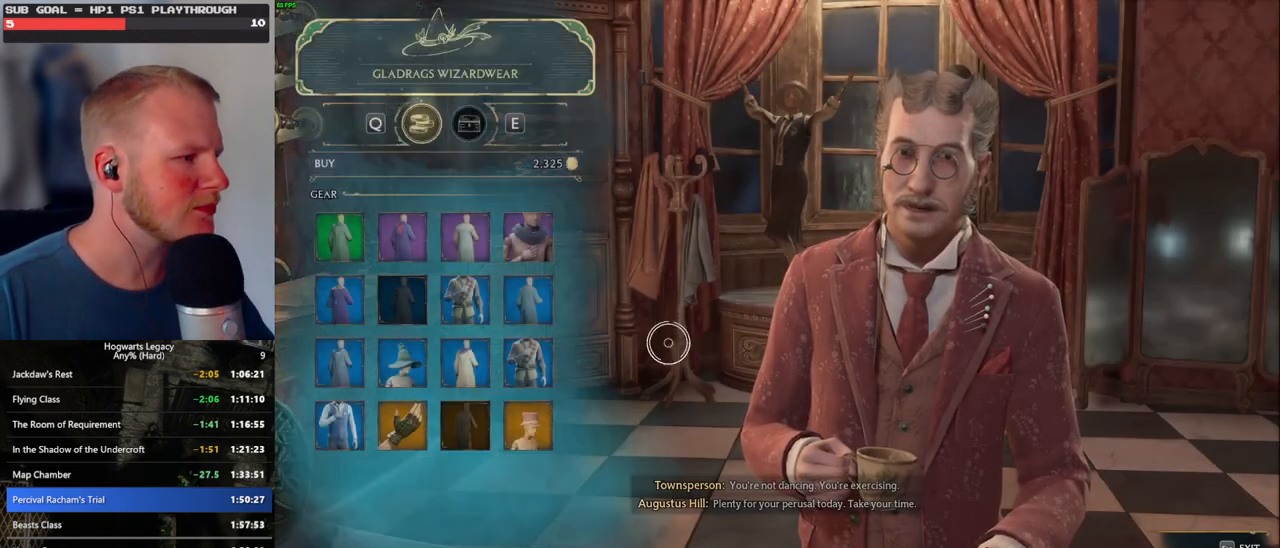
{"keys": [], "mouse": [], "events": []}
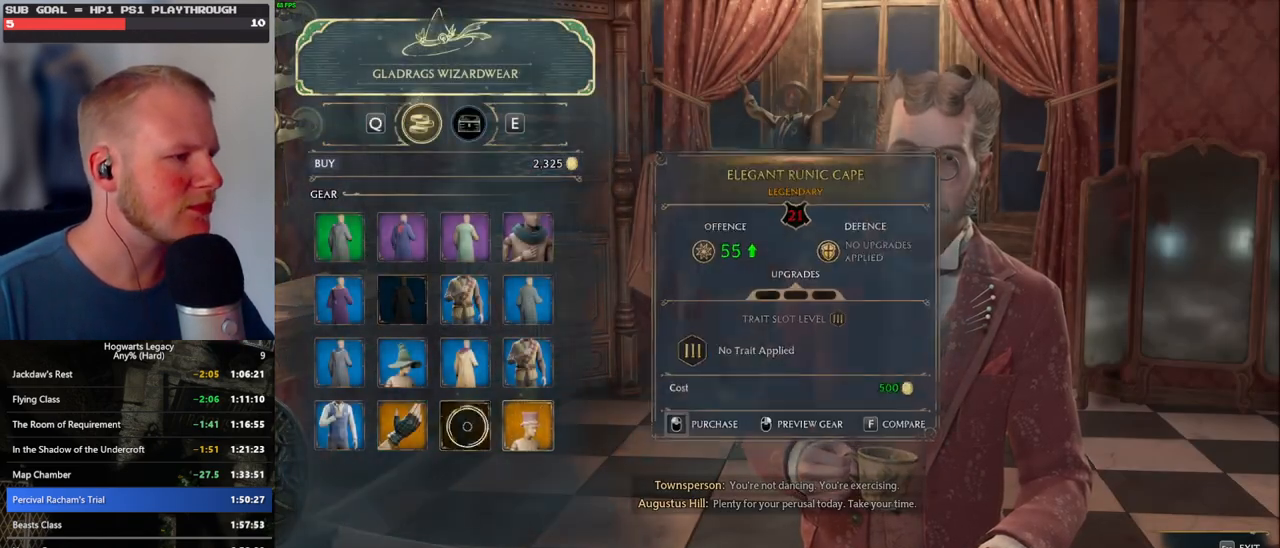
{"keys": [], "mouse": [], "events": []}
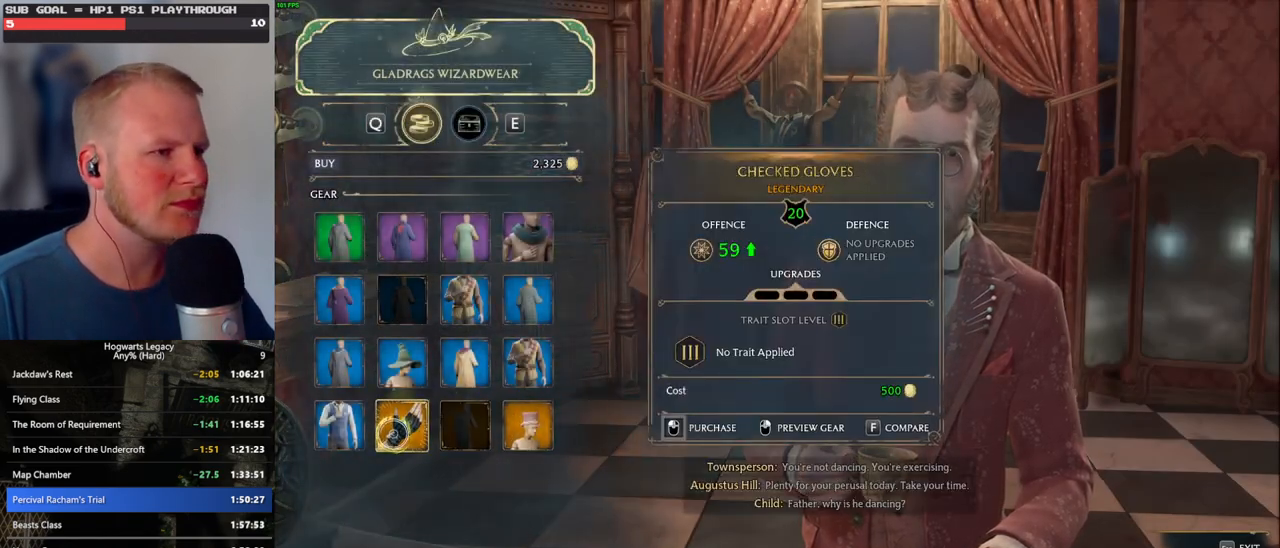
{"keys": ["escape"], "mouse": [], "events": [[500, "escape", "down"]]}
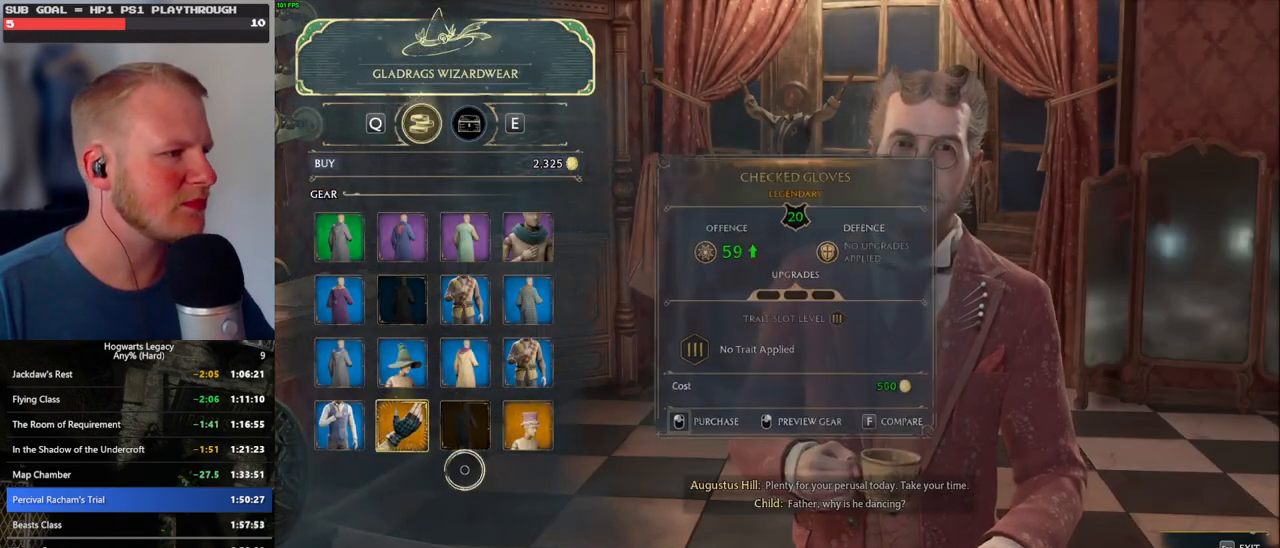
{"keys": [], "mouse": [], "events": [[83, "escape", "up"]]}
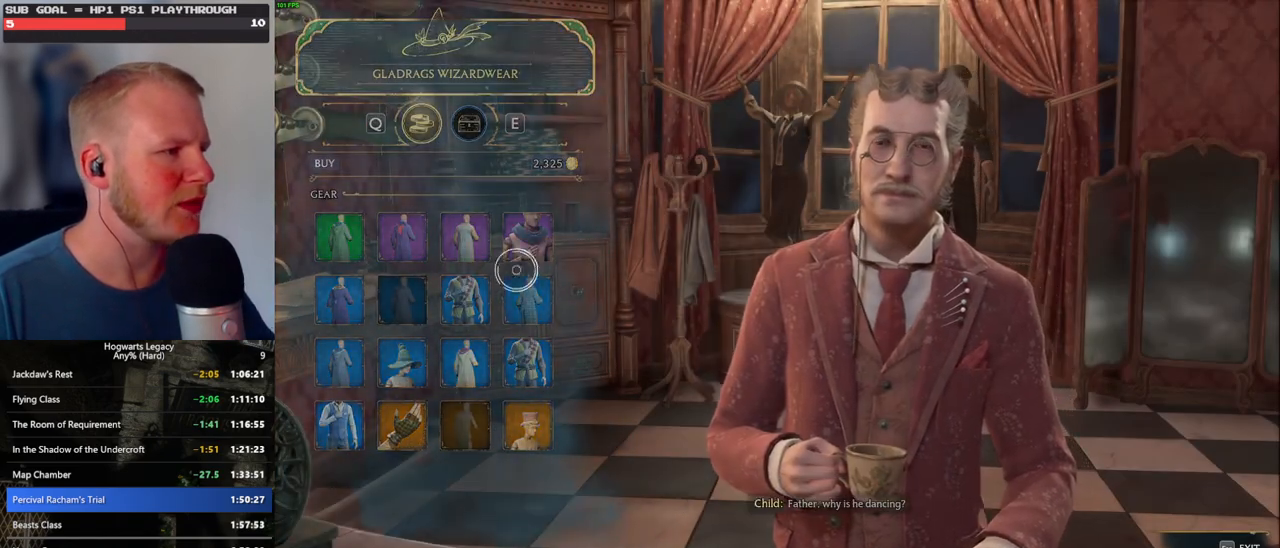
{"keys": [], "mouse": [], "events": []}
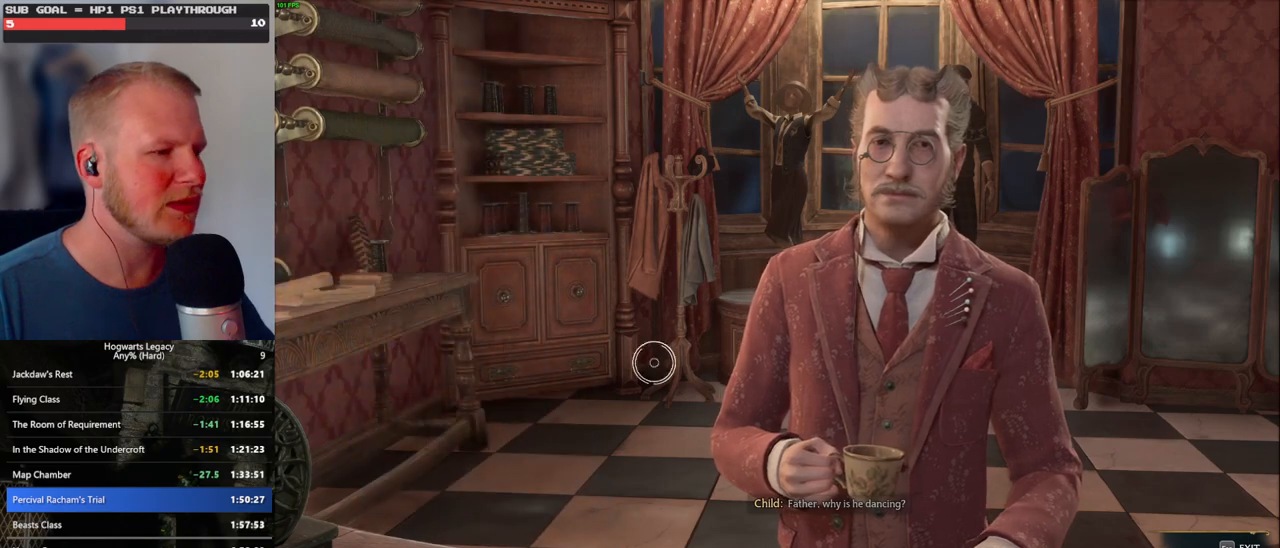
{"keys": [], "mouse": [], "events": []}
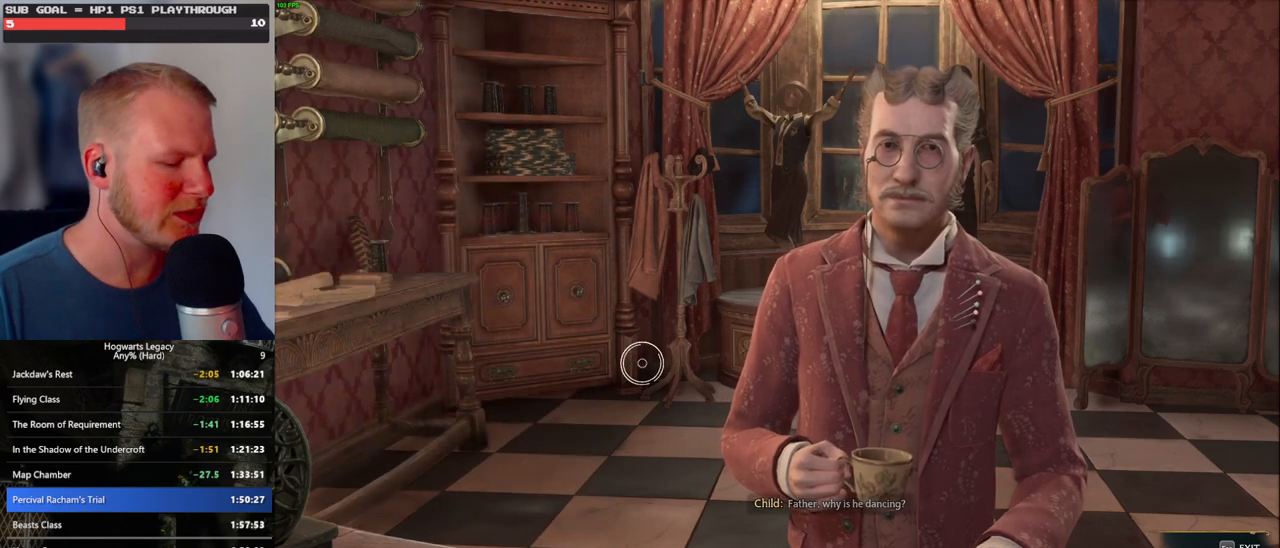
{"keys": [], "mouse": [], "events": []}
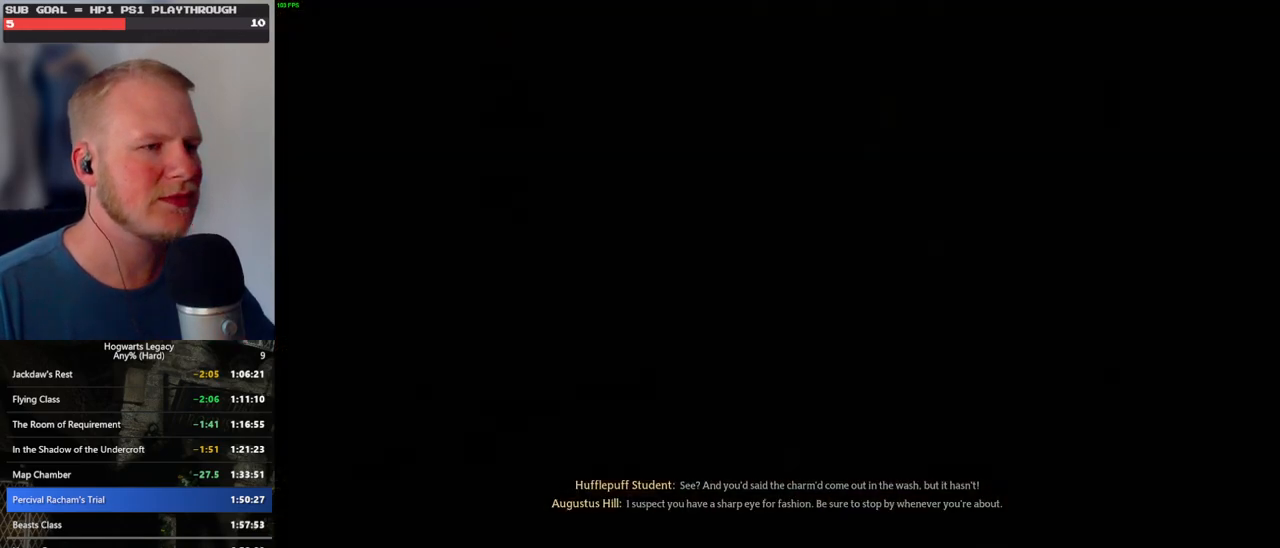
{"keys": ["p"], "mouse": [], "events": [[483, "p", "down"]]}
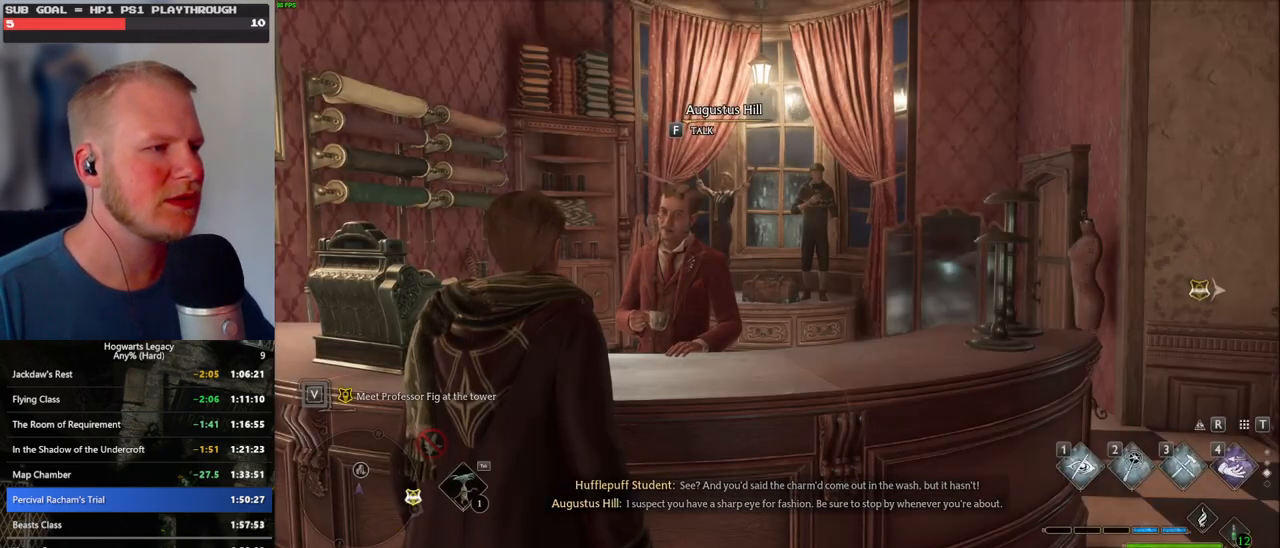
{"keys": [], "mouse": [], "events": [[83, "p", "up"]]}
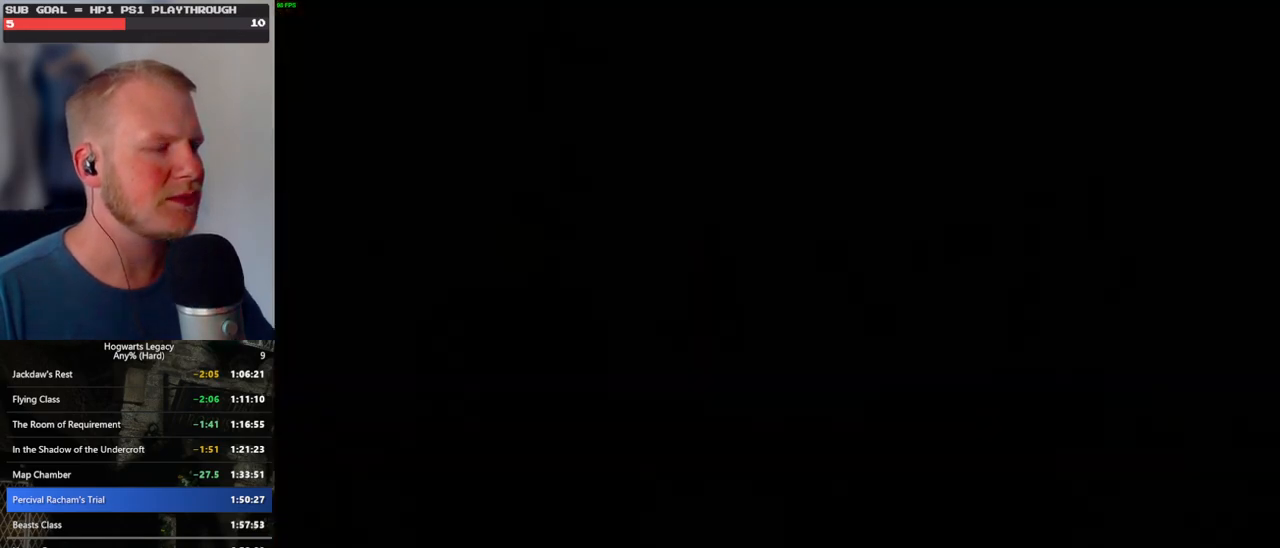
{"keys": [], "mouse": [], "events": []}
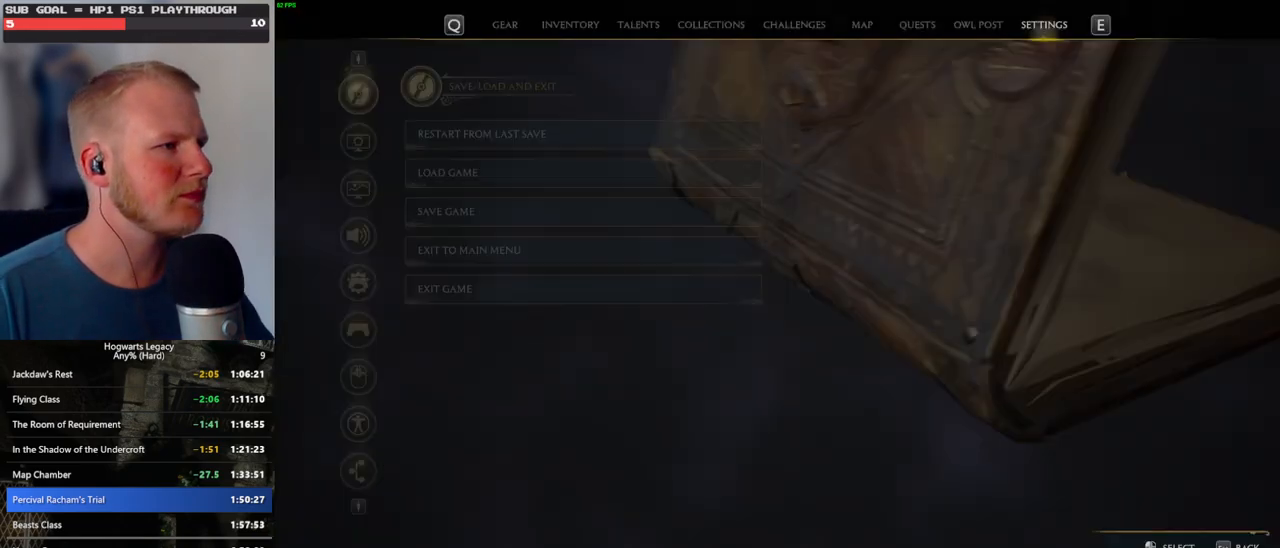
{"keys": [], "mouse": [], "events": []}
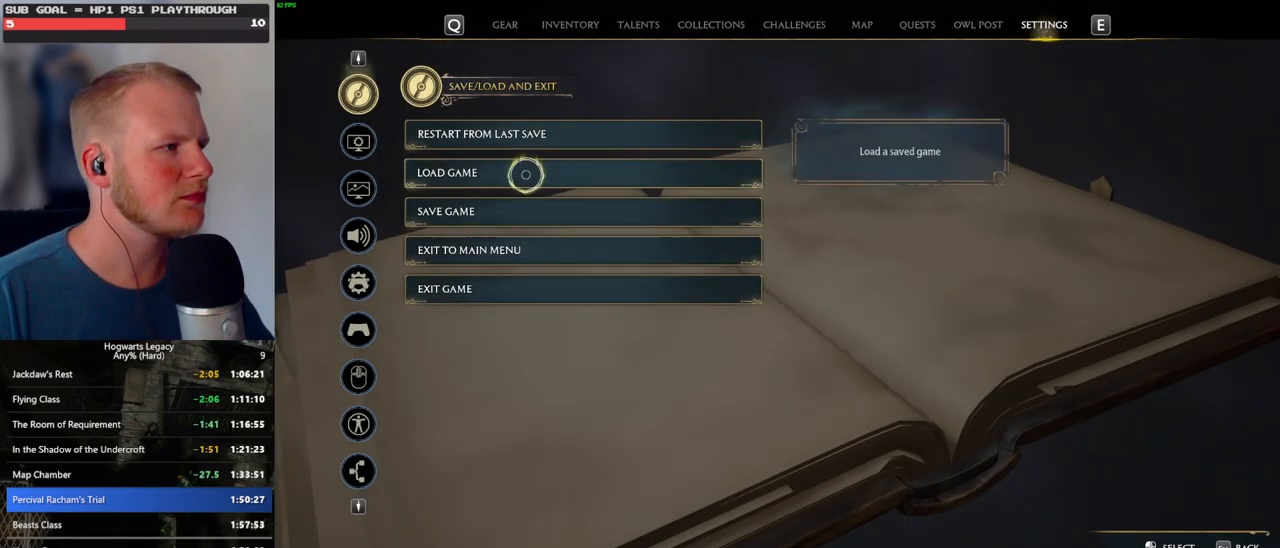
{"keys": [], "mouse": [], "events": [[83, "mouse_left", "down"], [167, "mouse_left", "up"]]}
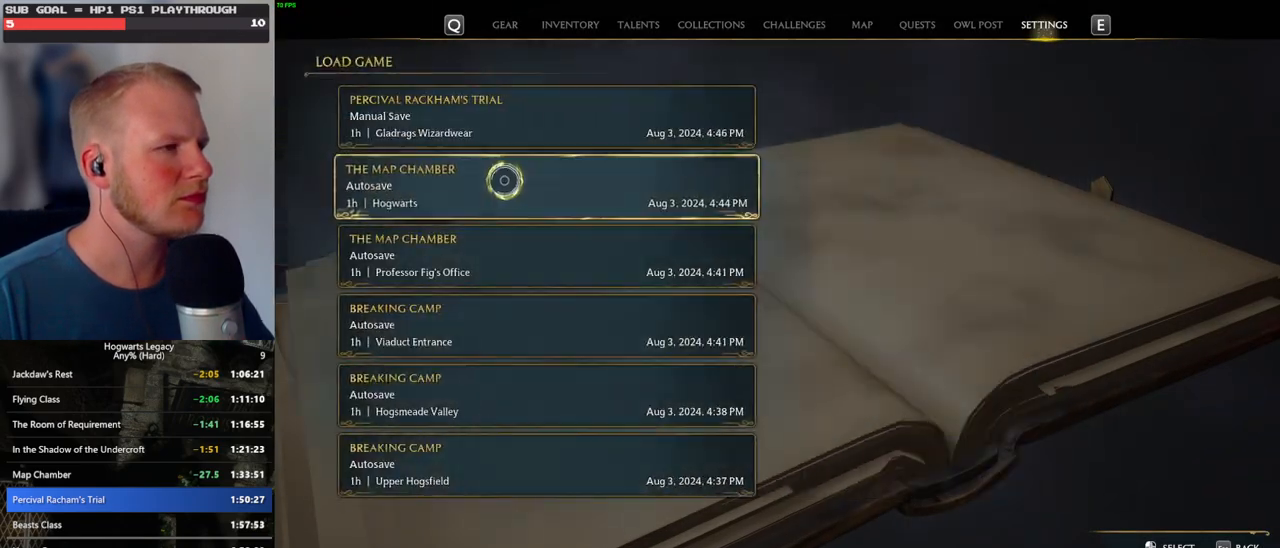
{"keys": [], "mouse": ["left"], "events": [[467, "mouse_left", "down"]]}
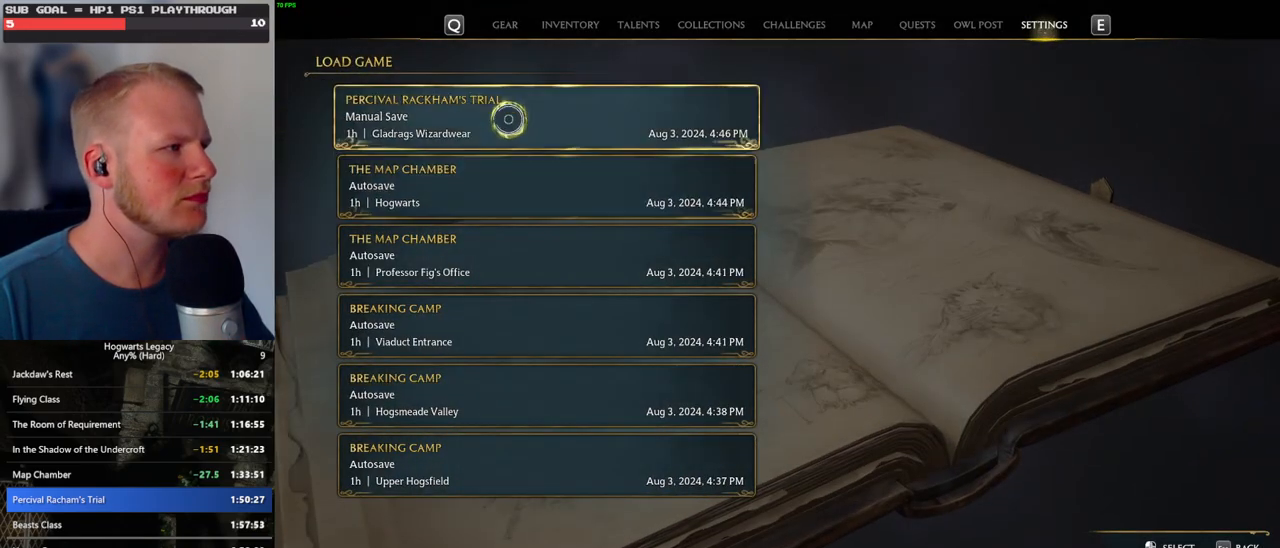
{"keys": ["space"], "mouse": [], "events": [[67, "mouse_left", "up"], [300, "space", "down"], [400, "space", "up"], [483, "space", "down"]]}
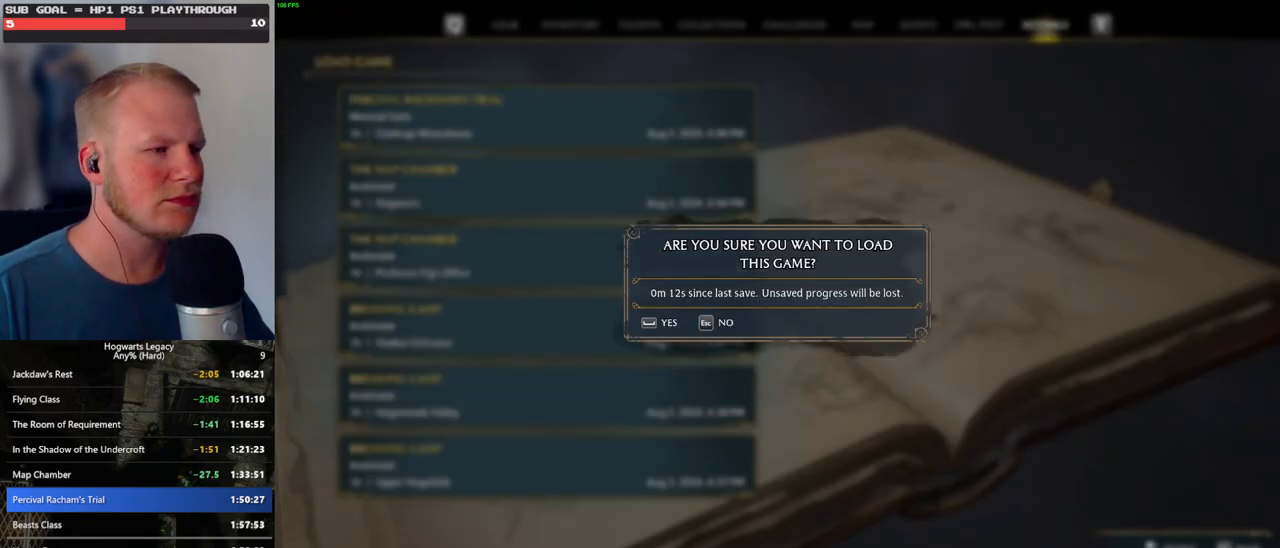
{"keys": [], "mouse": [], "events": [[67, "space", "up"]]}